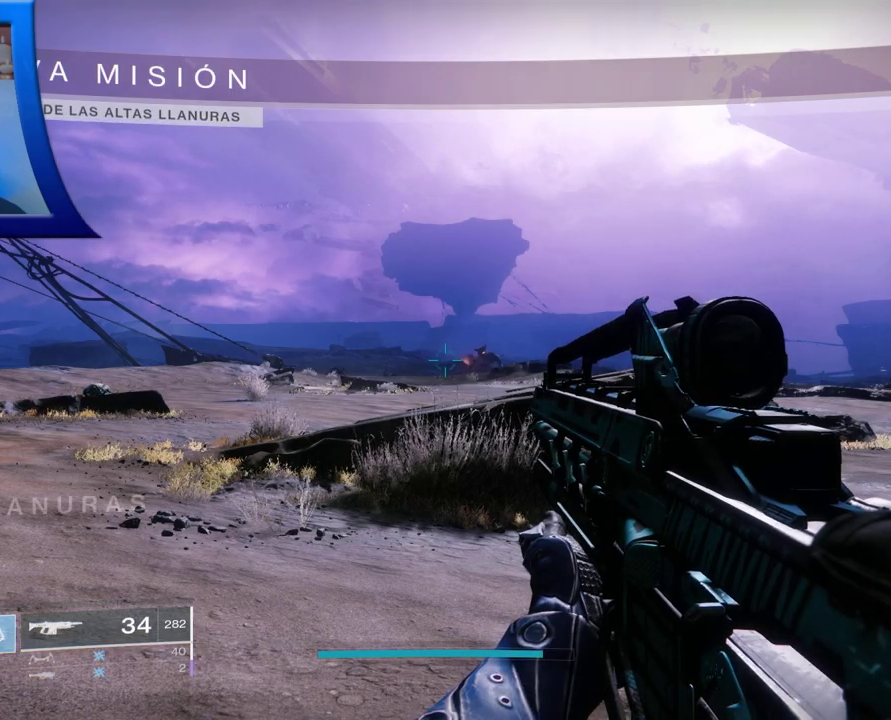
Gameplay with a controller (Xbox layout); each line is a JSON object with the inputs held at the frame after it. "events" lists button and stick changes between this image and that frame as [ms after this image, input, new state], when the widget could be followed in between. Not read: L3 R3.
{"buttons": [], "left_stick": "center", "right_stick": "down-left", "events": [[383, "right_stick", "down-left"]]}
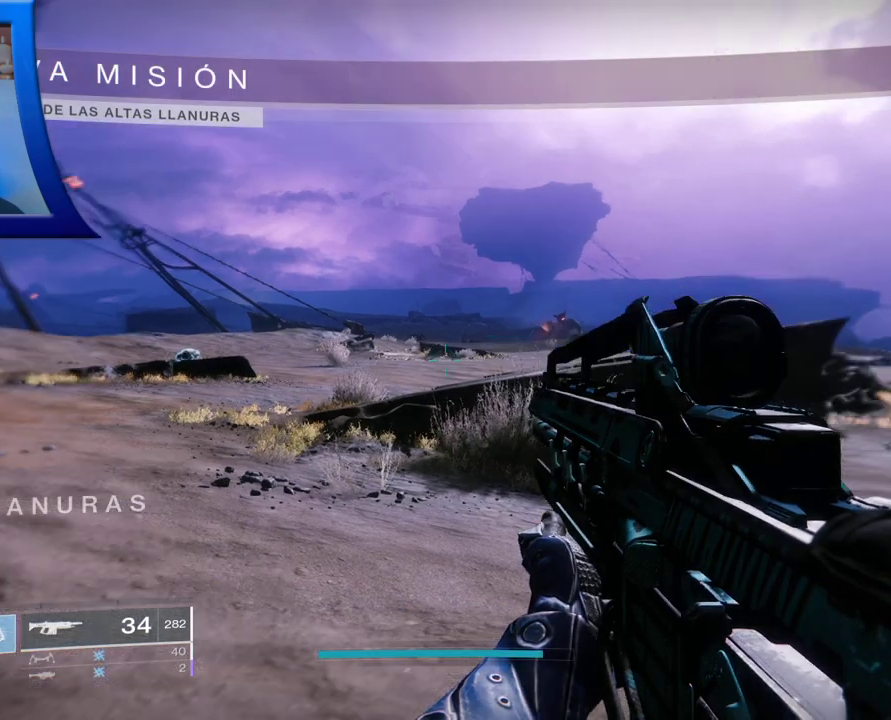
{"buttons": [], "left_stick": "center", "right_stick": "center", "events": [[183, "right_stick", "left"], [300, "right_stick", "center"]]}
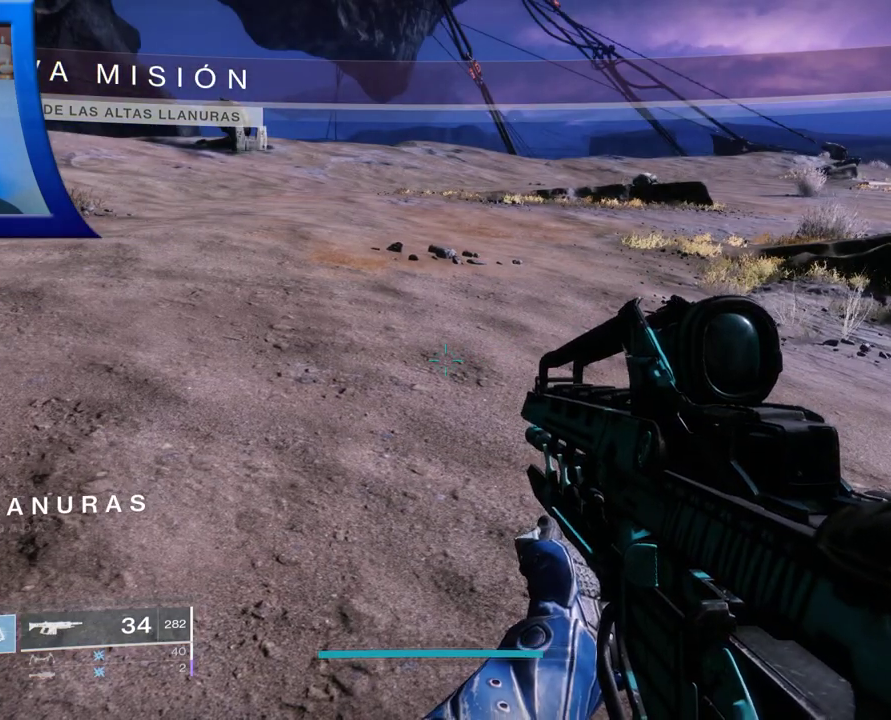
{"buttons": [], "left_stick": "center", "right_stick": "center", "events": [[33, "right_stick", "up-right"], [467, "right_stick", "center"]]}
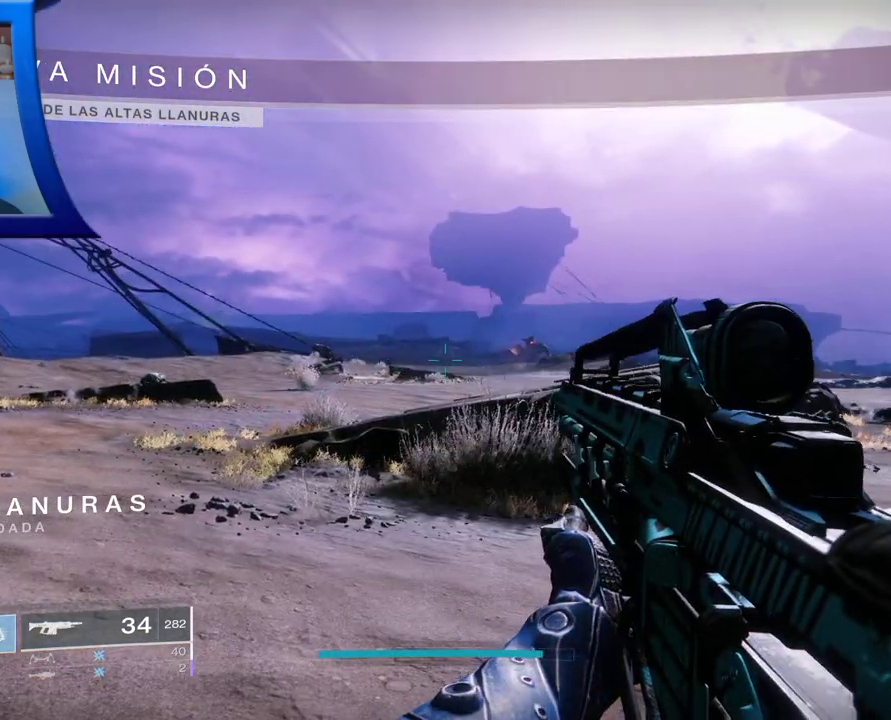
{"buttons": [], "left_stick": "center", "right_stick": "center", "events": []}
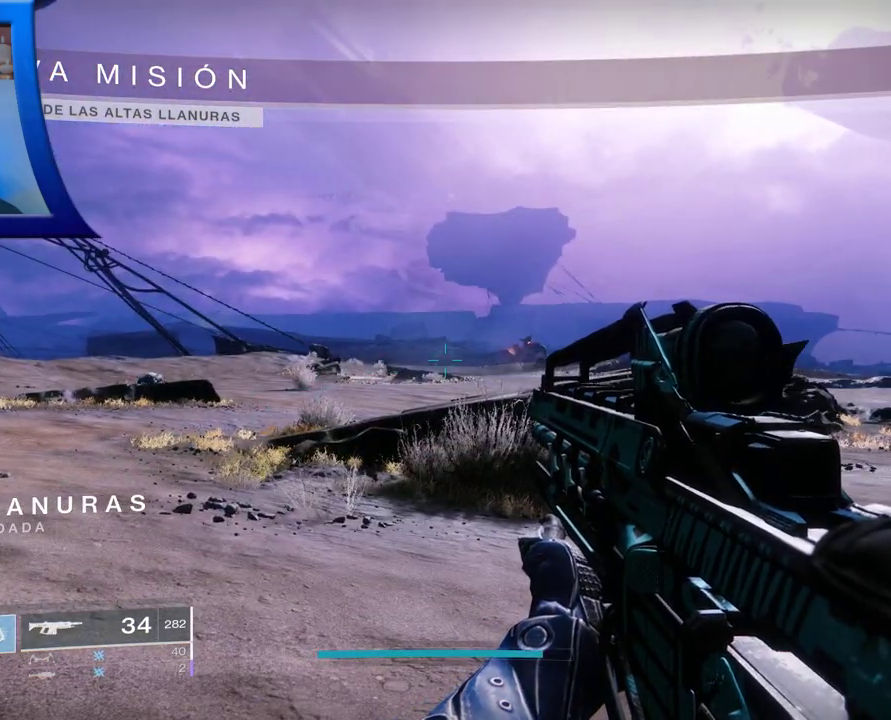
{"buttons": [], "left_stick": "center", "right_stick": "center", "events": []}
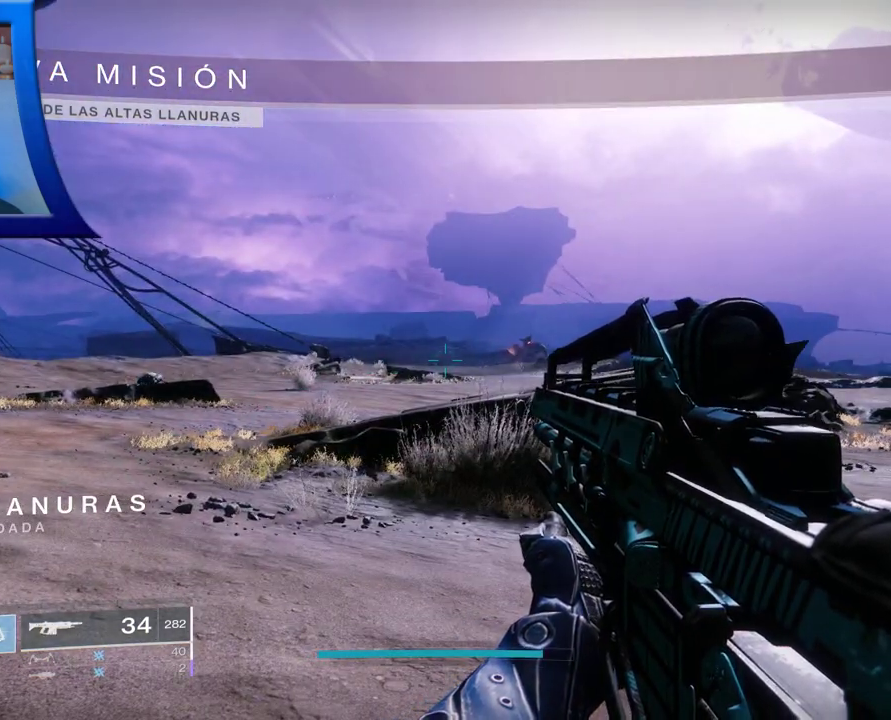
{"buttons": [], "left_stick": "center", "right_stick": "center", "events": []}
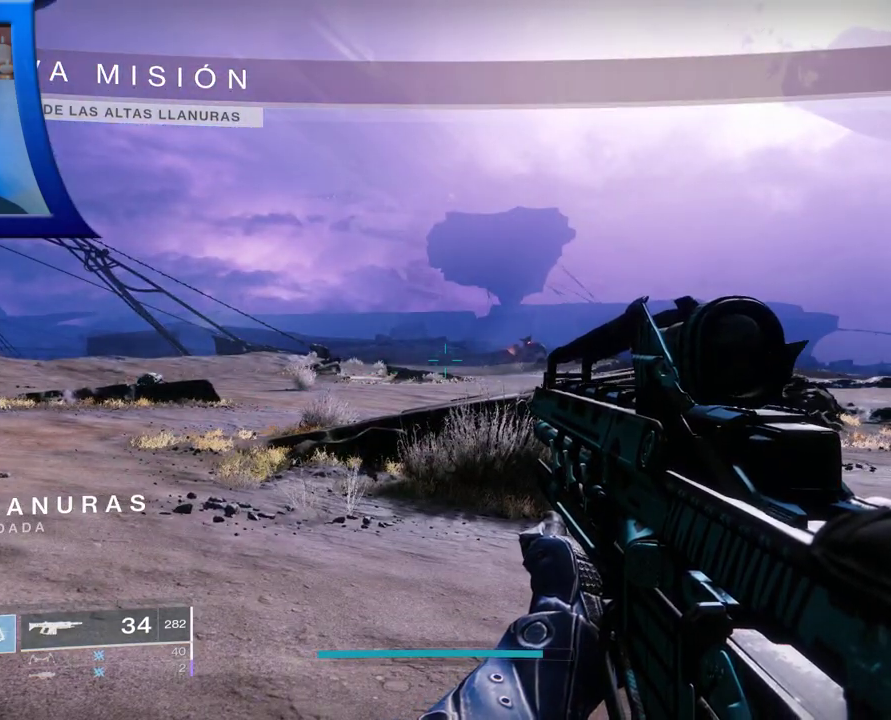
{"buttons": [], "left_stick": "center", "right_stick": "center", "events": []}